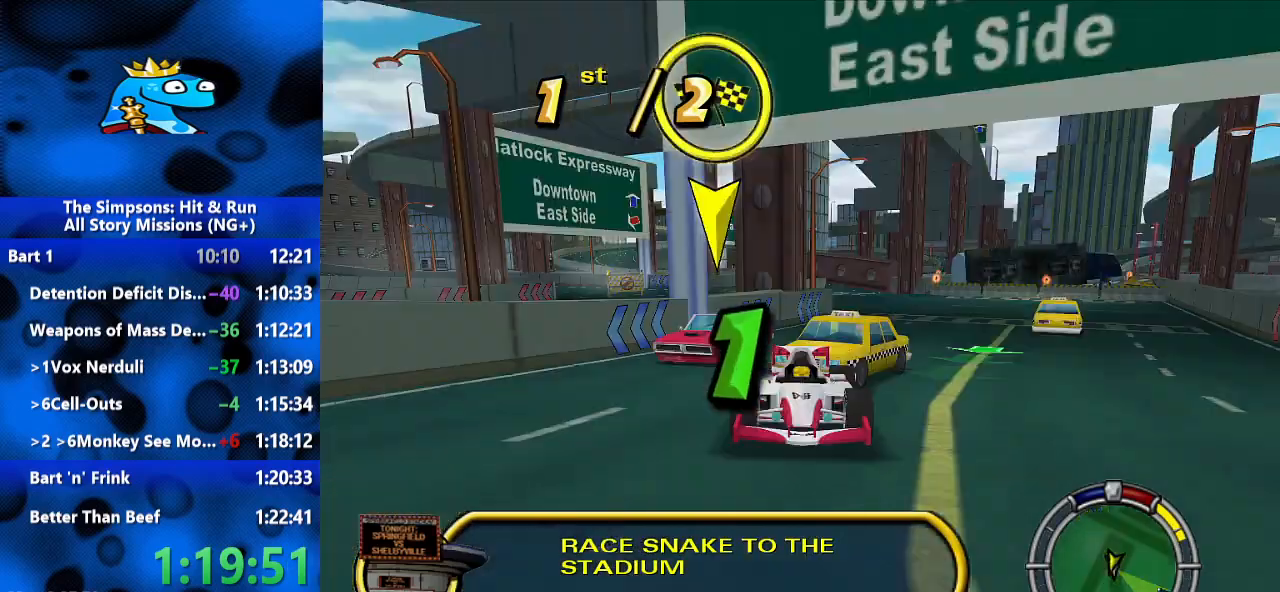
Gameplay with a controller (Xbox layout); each line is a JSON object with the inputs held at the frame after it (dt_ms = milliseconds from this image to that frame). "events" lists button and stick changes between this image and that frame as [ms after this image, input, new state], when the widget could be followed in between. Not read: R3.
{"dt_ms": 500, "buttons": ["R2"], "left_stick": "left", "right_stick": "center", "events": [[67, "right_stick", "down"], [233, "right_stick", "center"]]}
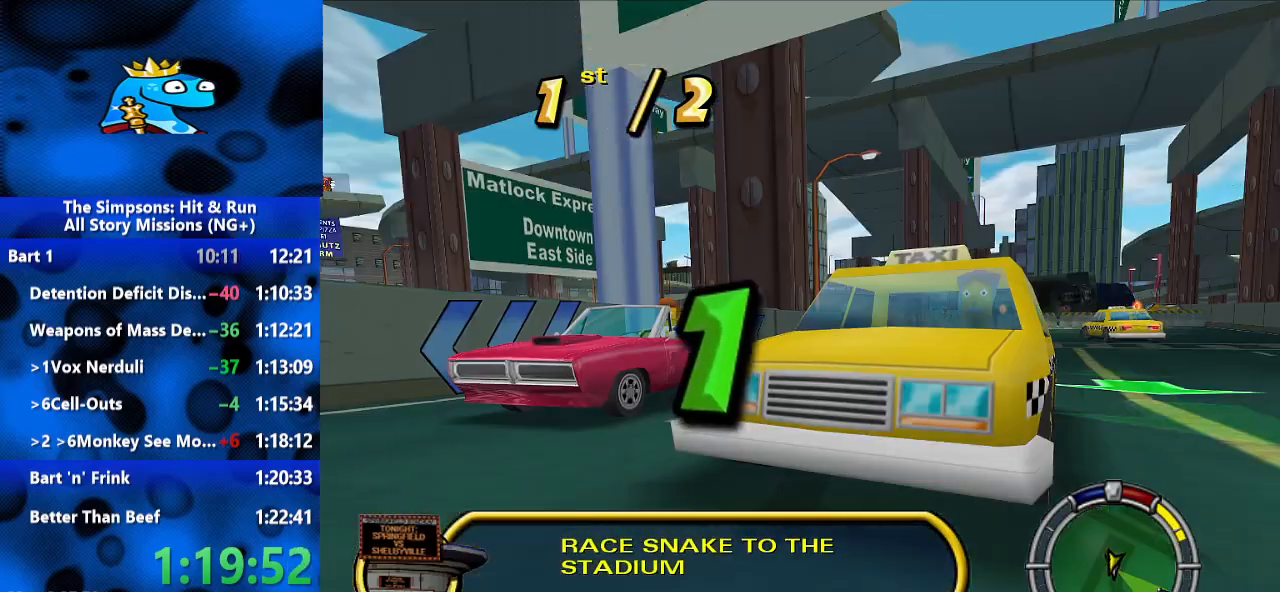
{"dt_ms": 500, "buttons": ["R2"], "left_stick": "left", "right_stick": "center", "events": [[33, "right_stick", "down"], [233, "right_stick", "center"]]}
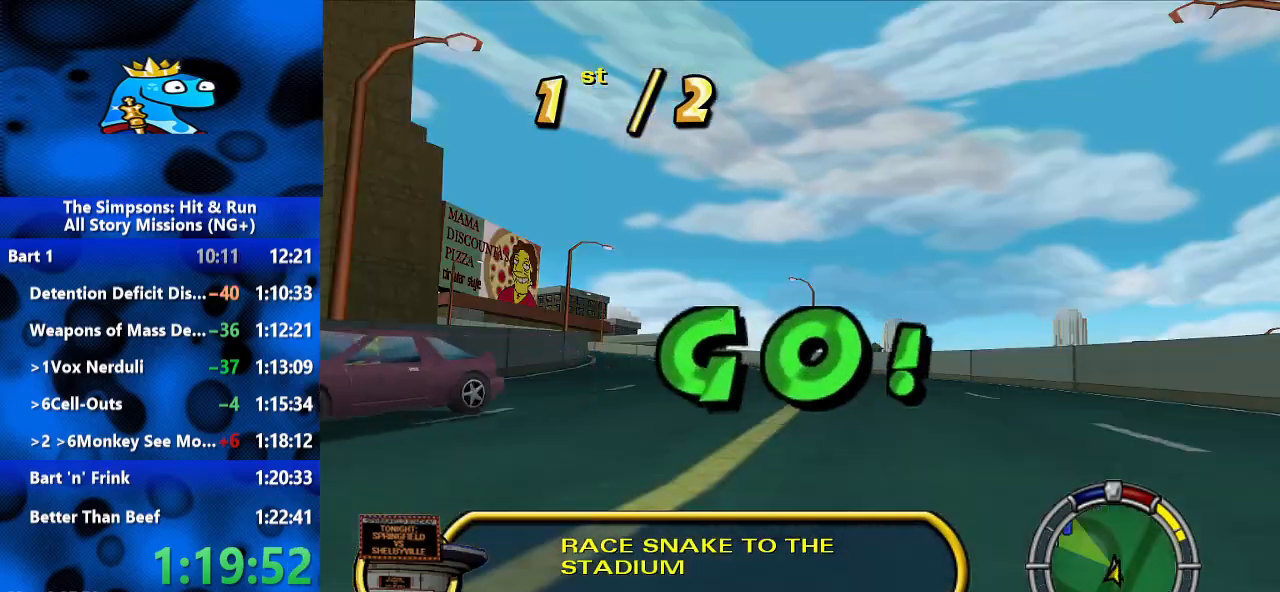
{"dt_ms": 500, "buttons": ["R2"], "left_stick": "left", "right_stick": "center", "events": []}
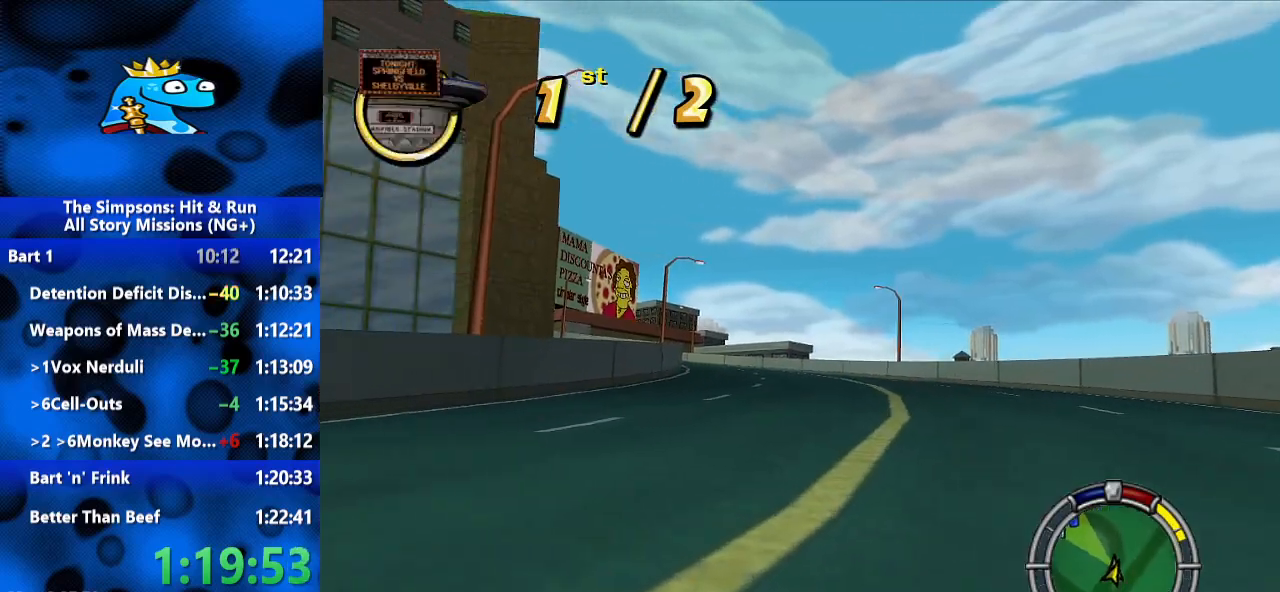
{"dt_ms": 500, "buttons": ["R2"], "left_stick": "left", "right_stick": "center", "events": []}
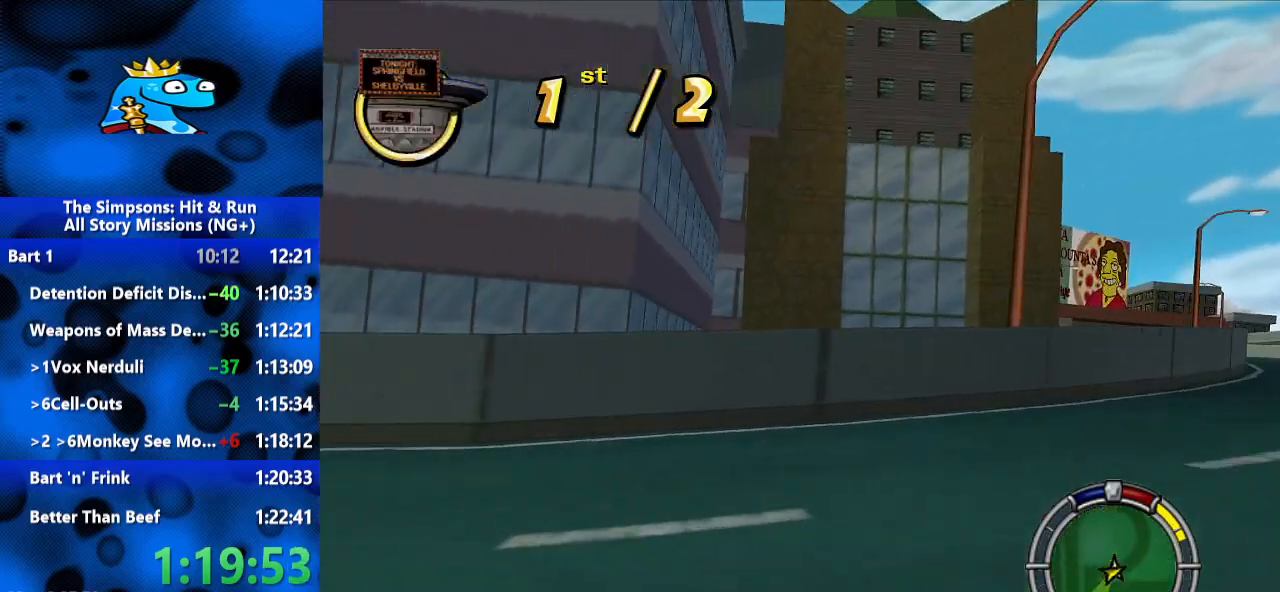
{"dt_ms": 500, "buttons": ["R2"], "left_stick": "center", "right_stick": "center", "events": [[433, "left_stick", "center"]]}
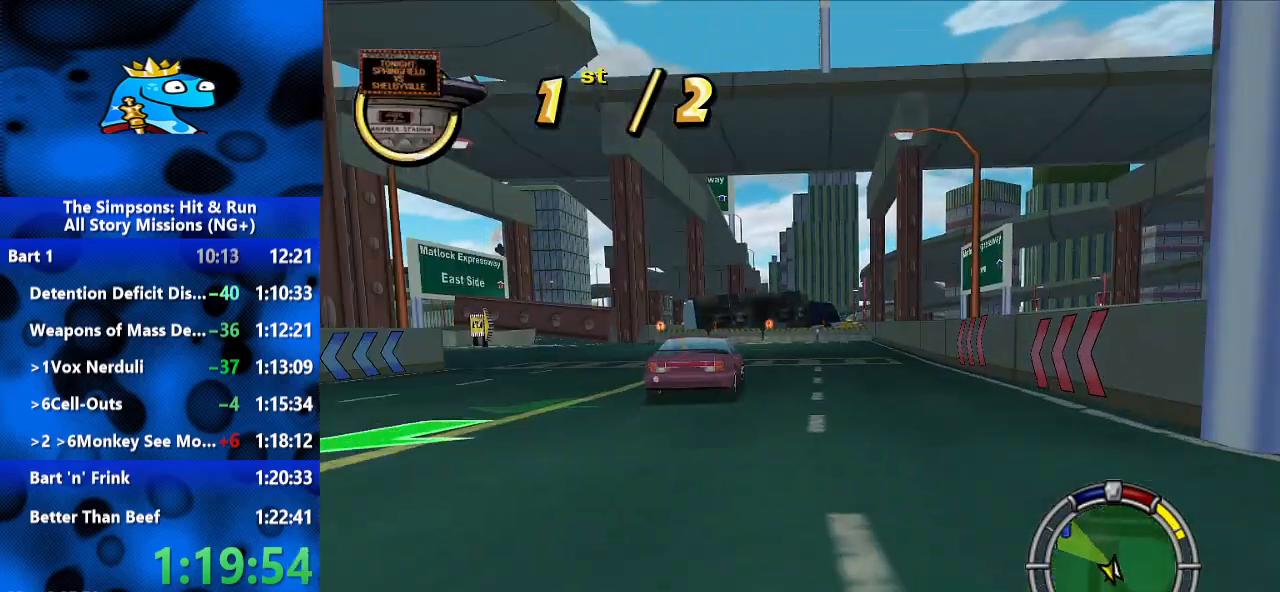
{"dt_ms": 500, "buttons": ["R2"], "left_stick": "center", "right_stick": "center", "events": [[233, "left_stick", "right"], [433, "left_stick", "center"]]}
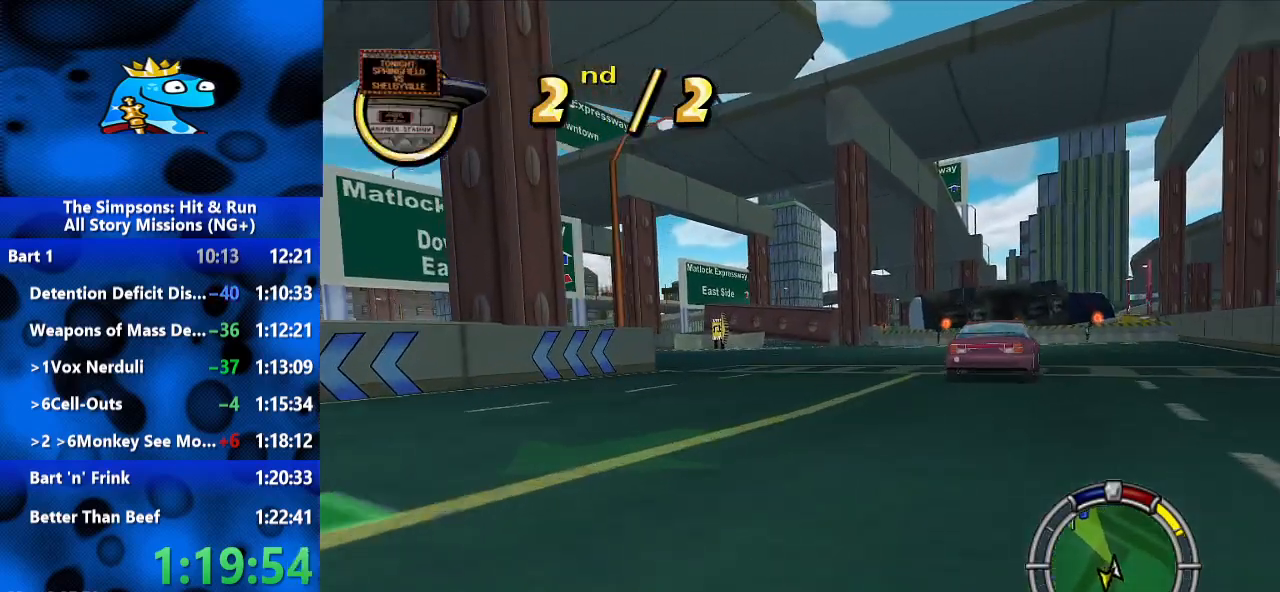
{"dt_ms": 500, "buttons": ["R2"], "left_stick": "left", "right_stick": "center", "events": [[33, "left_stick", "right"], [200, "left_stick", "center"], [333, "left_stick", "left"]]}
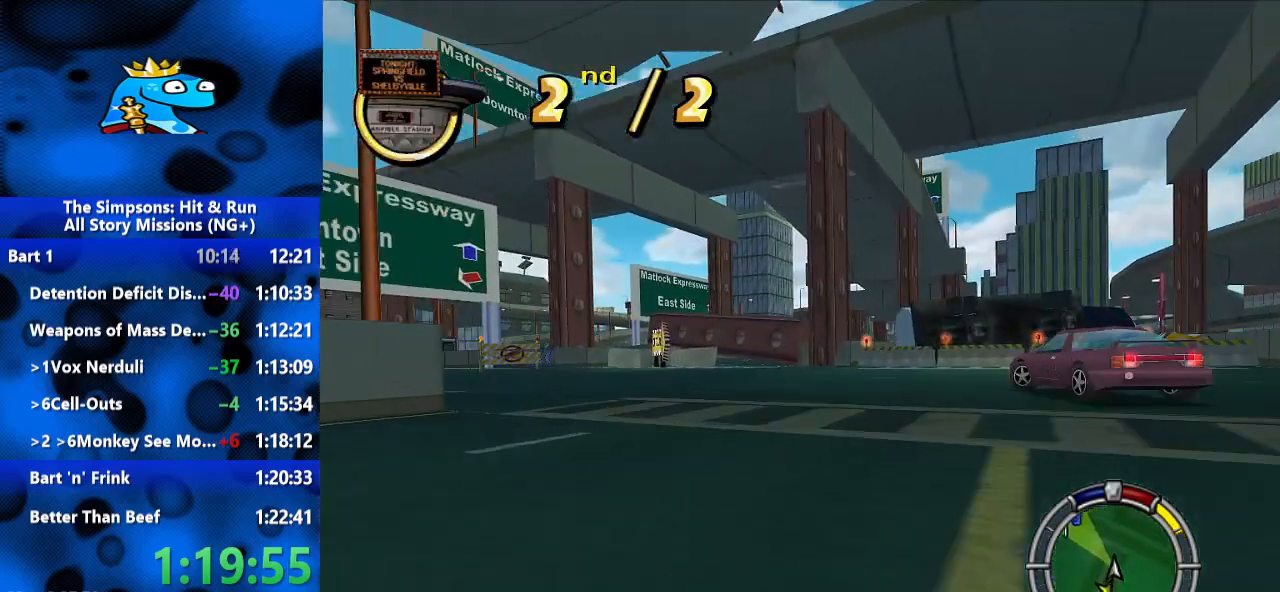
{"dt_ms": 500, "buttons": ["R2"], "left_stick": "right", "right_stick": "center", "events": [[433, "left_stick", "center"], [500, "left_stick", "right"]]}
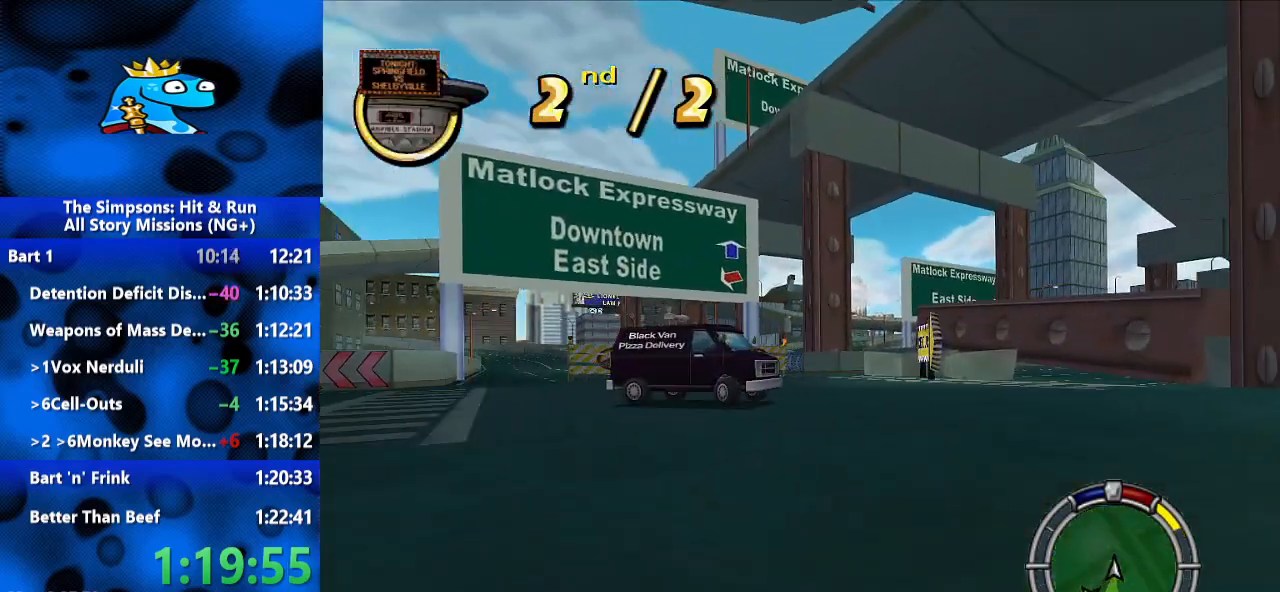
{"dt_ms": 500, "buttons": ["L2", "R2"], "left_stick": "center", "right_stick": "center", "events": [[233, "left_stick", "left"], [400, "L2", "down"], [500, "left_stick", "center"]]}
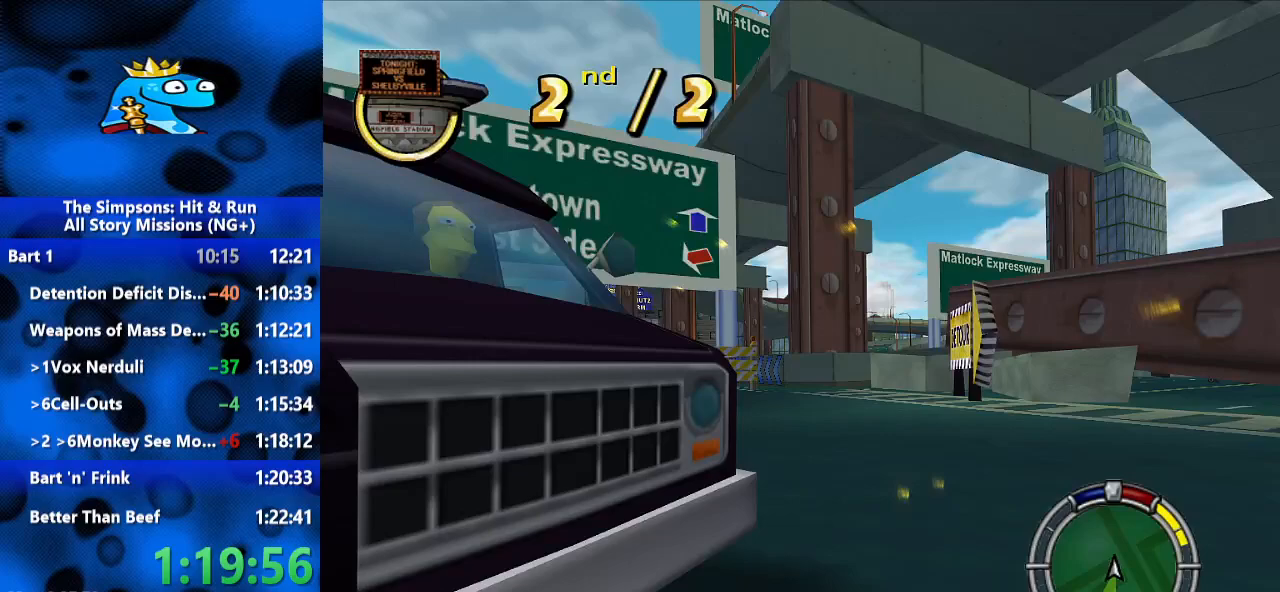
{"dt_ms": 500, "buttons": ["R2"], "left_stick": "right", "right_stick": "center", "events": [[100, "left_stick", "down-left"], [200, "L2", "up"], [233, "left_stick", "right"]]}
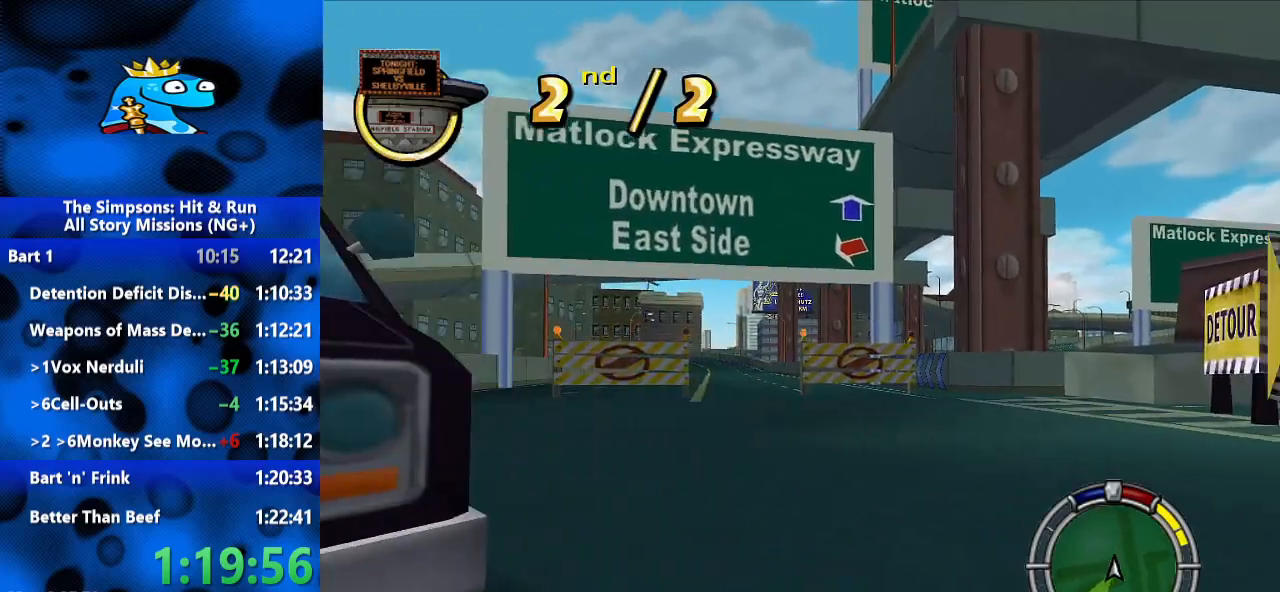
{"dt_ms": 500, "buttons": ["R2", "L3"], "left_stick": "left", "right_stick": "center", "events": [[133, "left_stick", "up-left"], [200, "L3", "down"], [333, "left_stick", "left"]]}
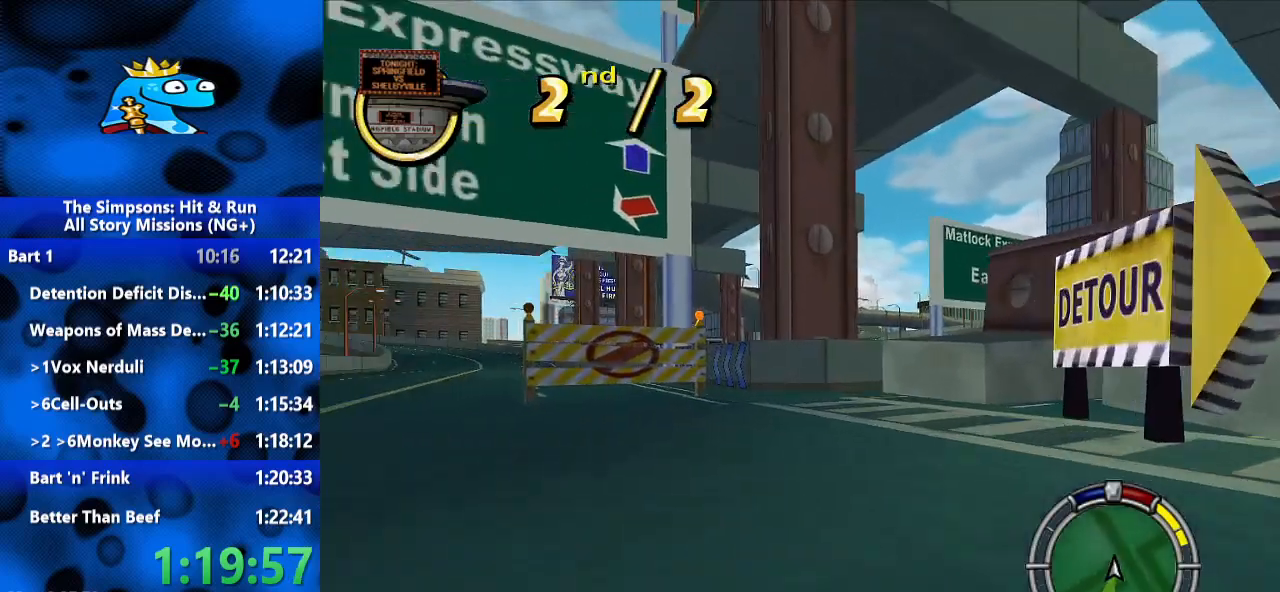
{"dt_ms": 500, "buttons": ["R2"], "left_stick": "center", "right_stick": "center", "events": [[67, "L3", "up"], [167, "left_stick", "center"]]}
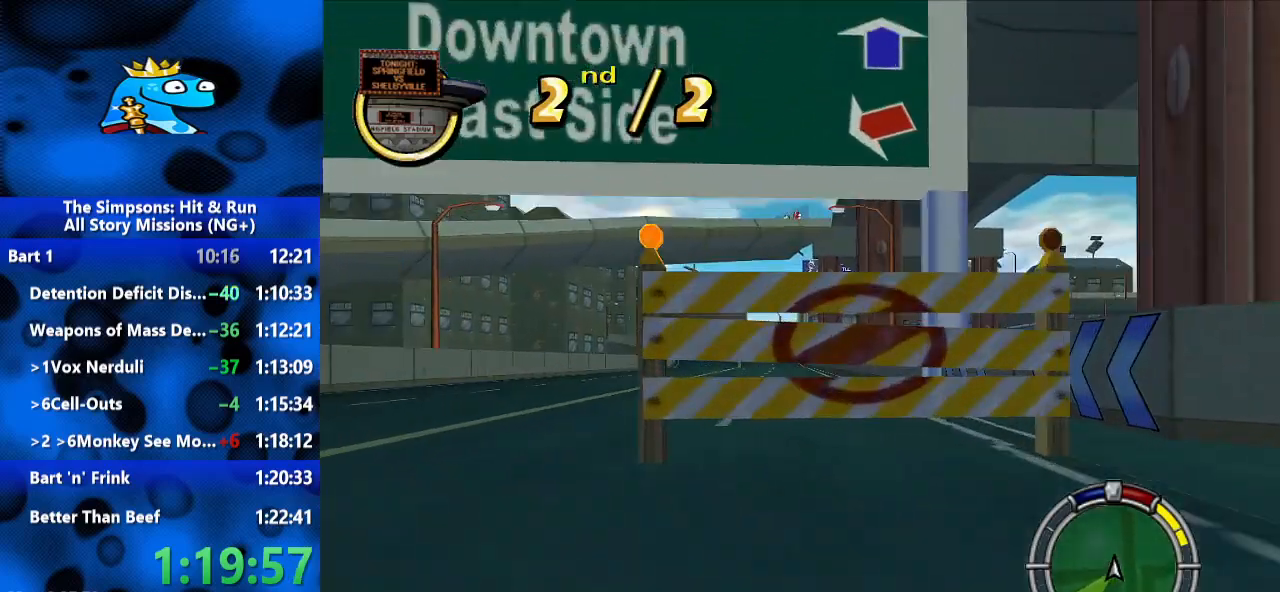
{"dt_ms": 500, "buttons": ["R2"], "left_stick": "center", "right_stick": "center", "events": [[233, "left_stick", "left"], [367, "left_stick", "center"]]}
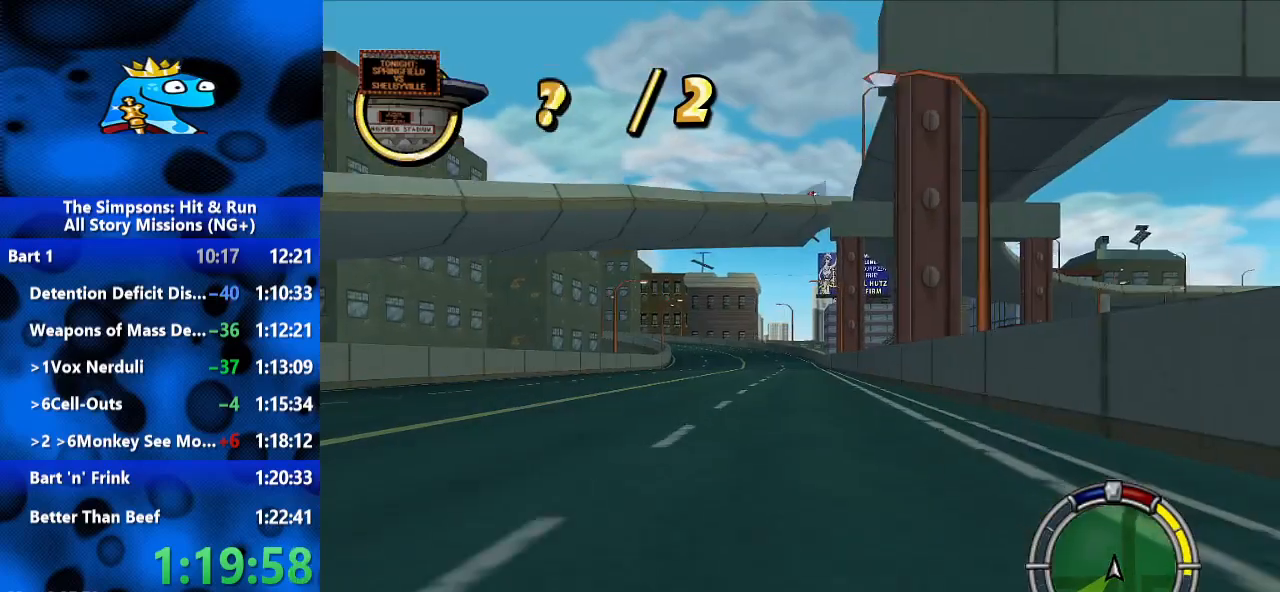
{"dt_ms": 500, "buttons": ["R2"], "left_stick": "center", "right_stick": "center", "events": []}
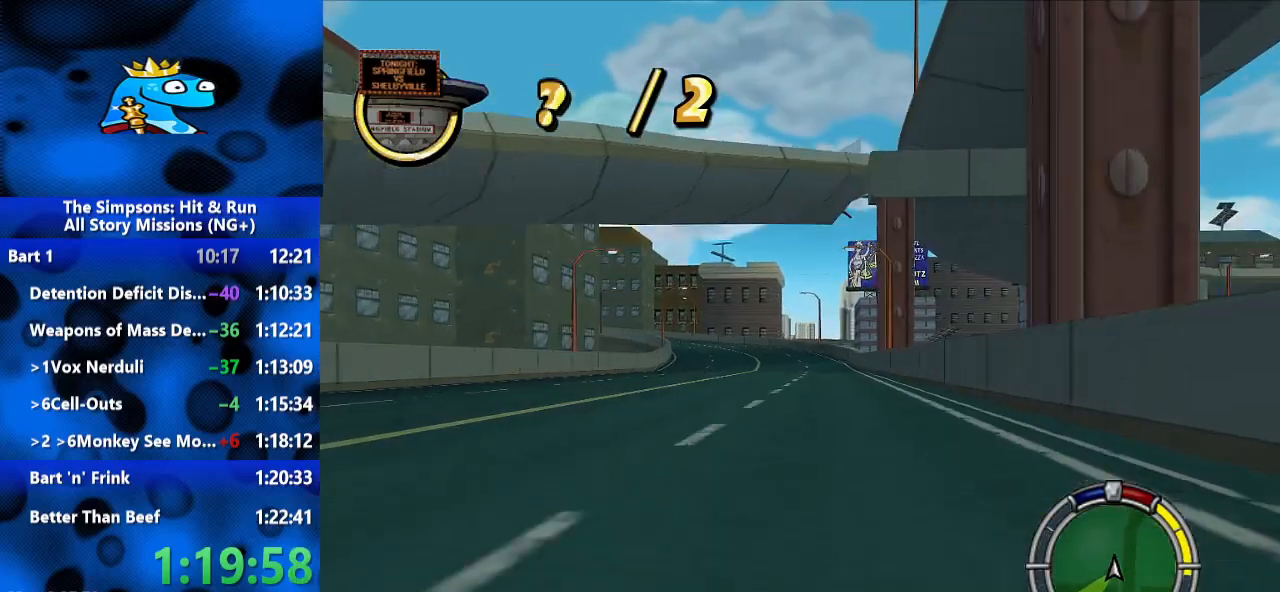
{"dt_ms": 500, "buttons": ["R2"], "left_stick": "center", "right_stick": "center", "events": []}
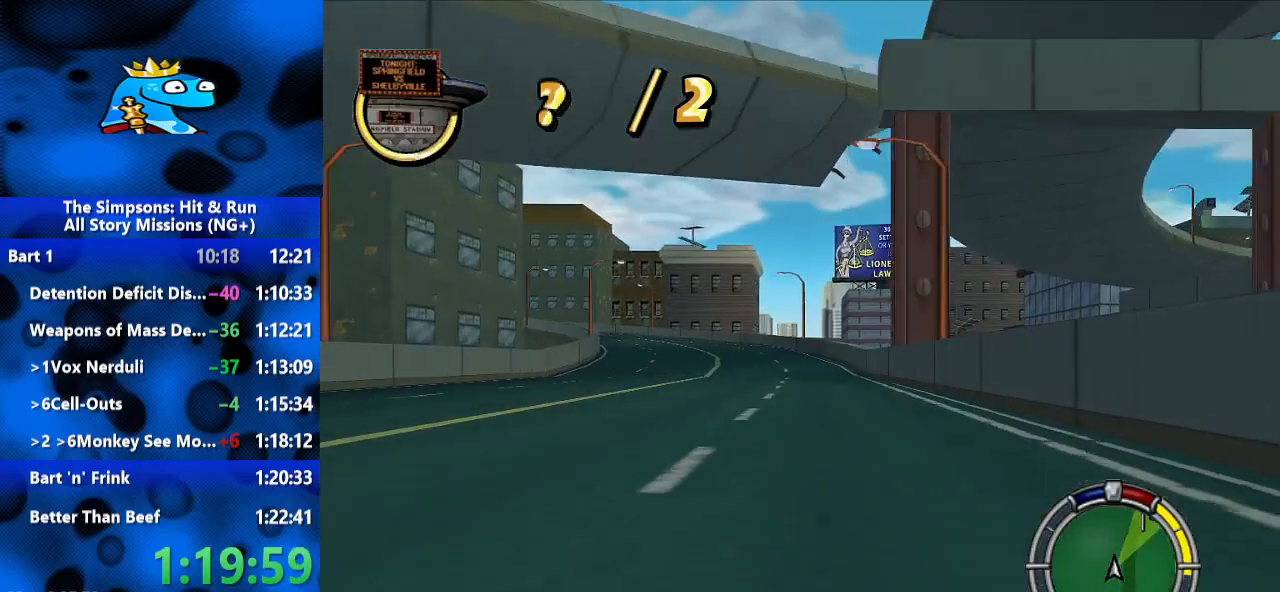
{"dt_ms": 1000, "buttons": ["R2"], "left_stick": "left", "right_stick": "center", "events": [[500, "left_stick", "left"]]}
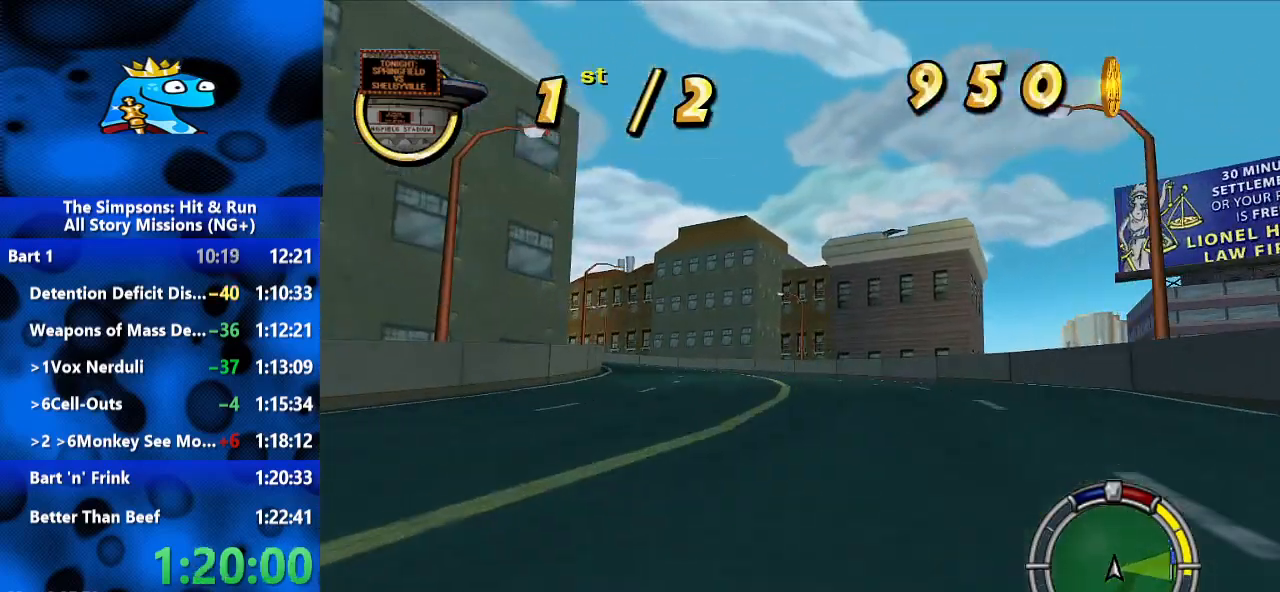
{"dt_ms": 1000, "buttons": ["R2"], "left_stick": "center", "right_stick": "center", "events": [[533, "left_stick", "center"], [667, "left_stick", "left"], [933, "left_stick", "center"]]}
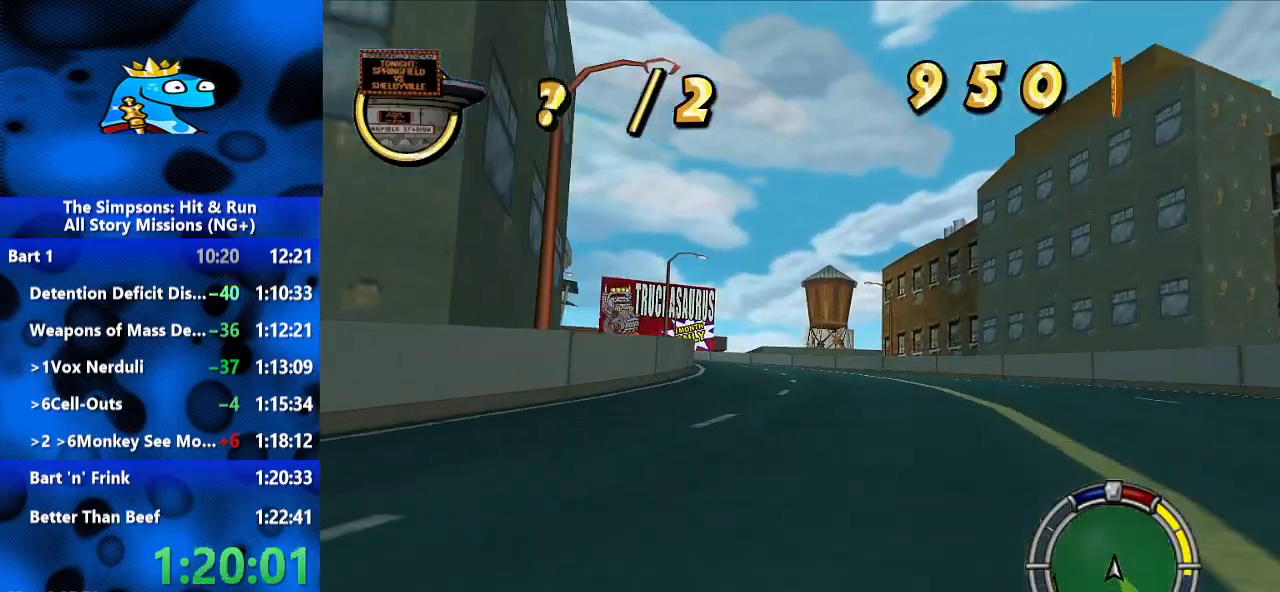
{"dt_ms": 500, "buttons": ["R2"], "left_stick": "left", "right_stick": "center", "events": [[100, "left_stick", "left"]]}
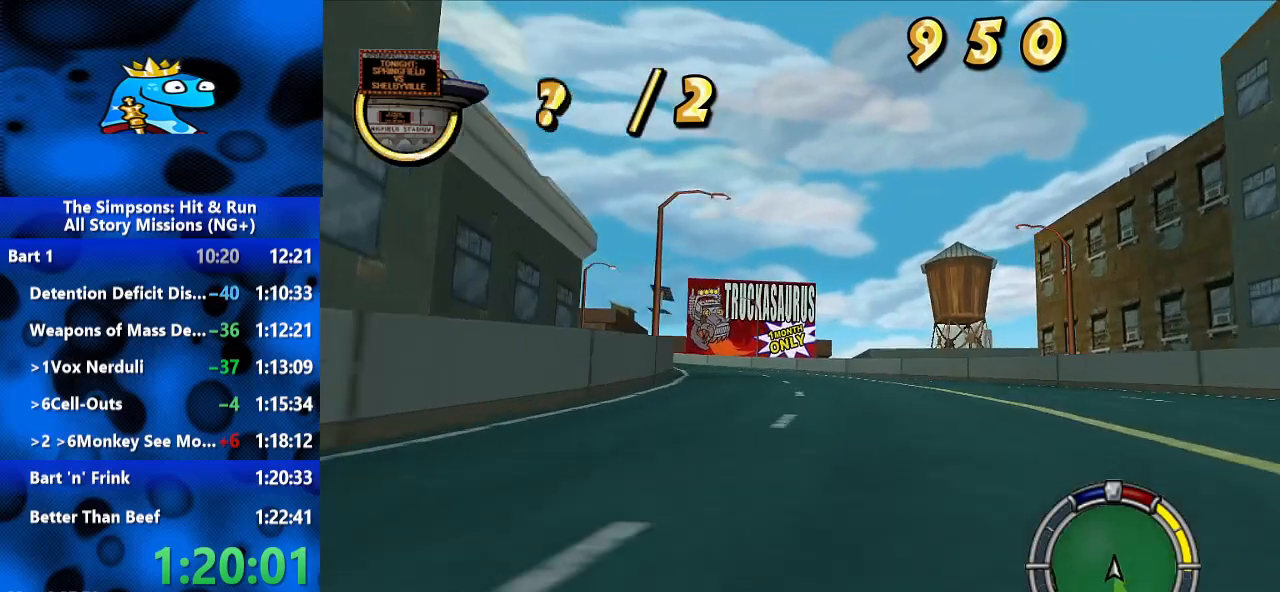
{"dt_ms": 500, "buttons": ["R2"], "left_stick": "left", "right_stick": "center", "events": [[300, "left_stick", "center"], [367, "left_stick", "left"]]}
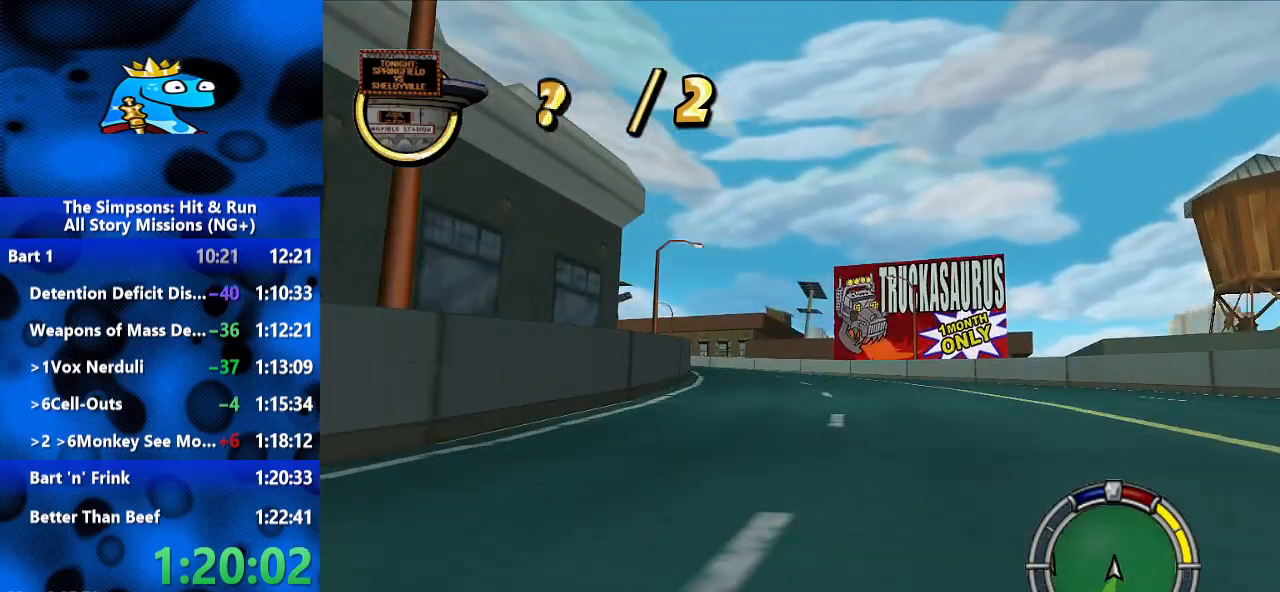
{"dt_ms": 500, "buttons": ["R2"], "left_stick": "center", "right_stick": "center", "events": [[133, "left_stick", "center"], [267, "left_stick", "left"], [433, "left_stick", "center"]]}
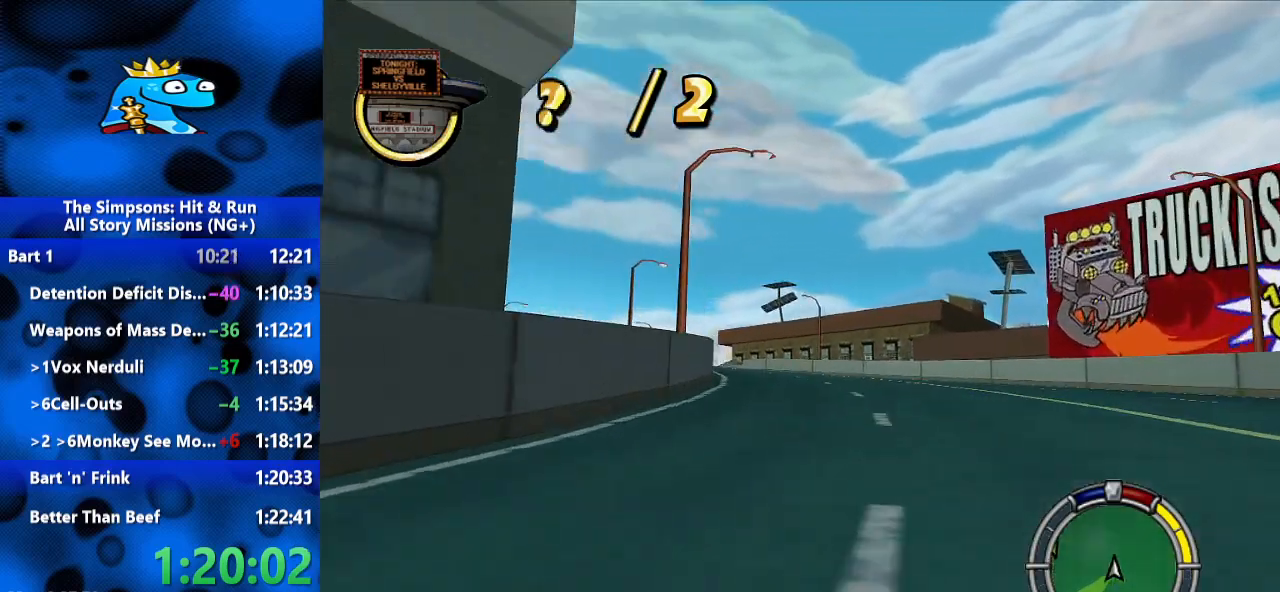
{"dt_ms": 500, "buttons": ["R2"], "left_stick": "left", "right_stick": "center", "events": [[233, "left_stick", "left"]]}
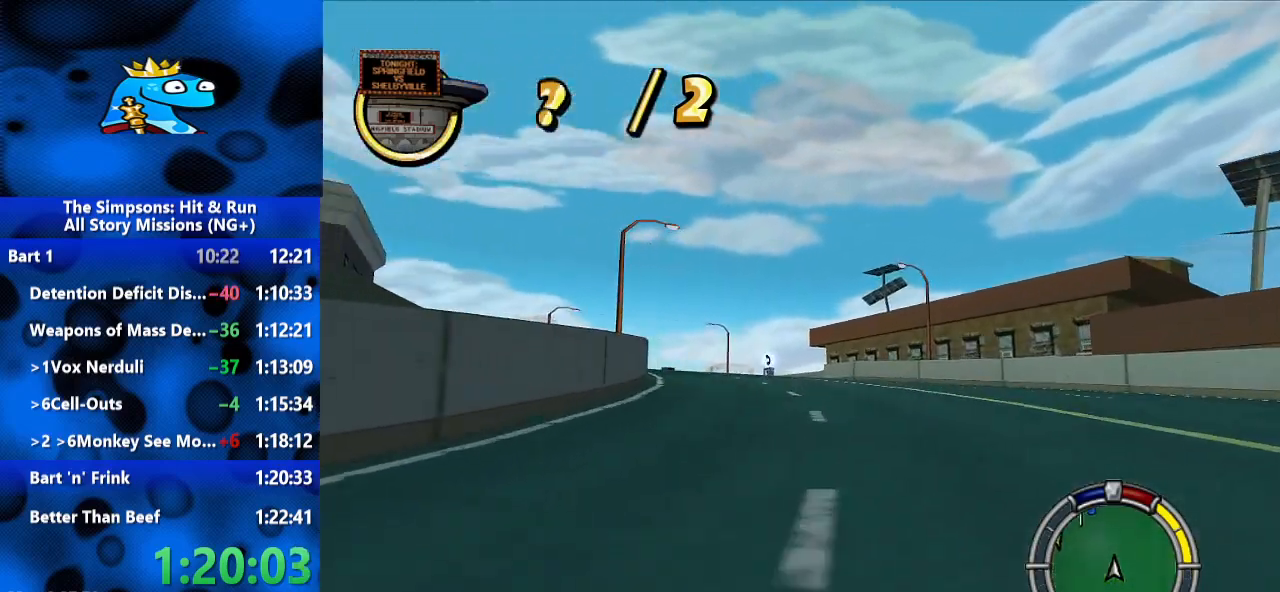
{"dt_ms": 500, "buttons": ["R2"], "left_stick": "center", "right_stick": "center", "events": [[33, "left_stick", "center"], [233, "left_stick", "left"], [433, "left_stick", "center"]]}
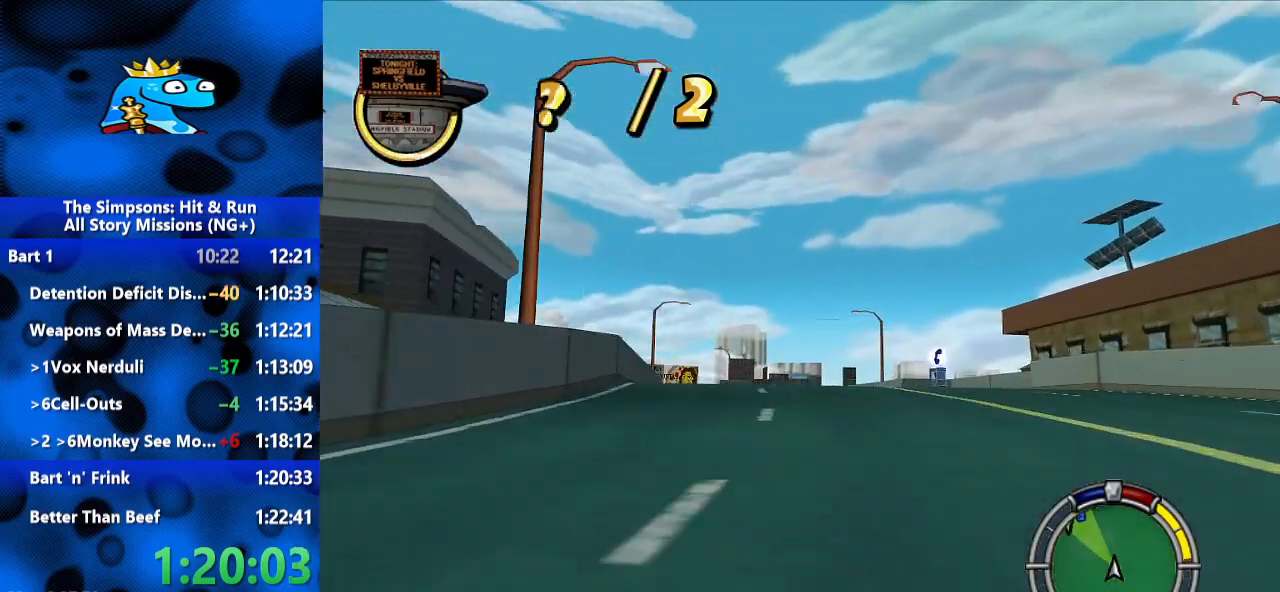
{"dt_ms": 500, "buttons": ["R2"], "left_stick": "left", "right_stick": "center", "events": [[100, "left_stick", "left"], [300, "left_stick", "center"], [400, "left_stick", "left"]]}
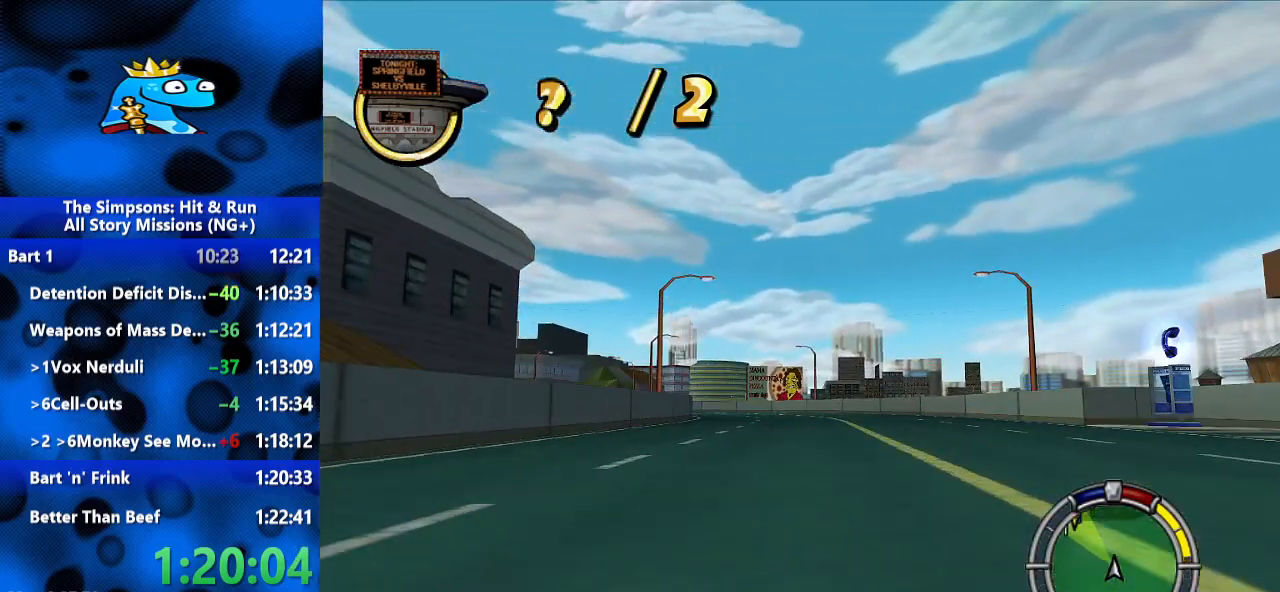
{"dt_ms": 1000, "buttons": ["R2"], "left_stick": "left", "right_stick": "center", "events": [[67, "left_stick", "center"], [367, "left_stick", "left"], [533, "left_stick", "center"], [600, "left_stick", "left"], [800, "left_stick", "center"], [867, "left_stick", "left"]]}
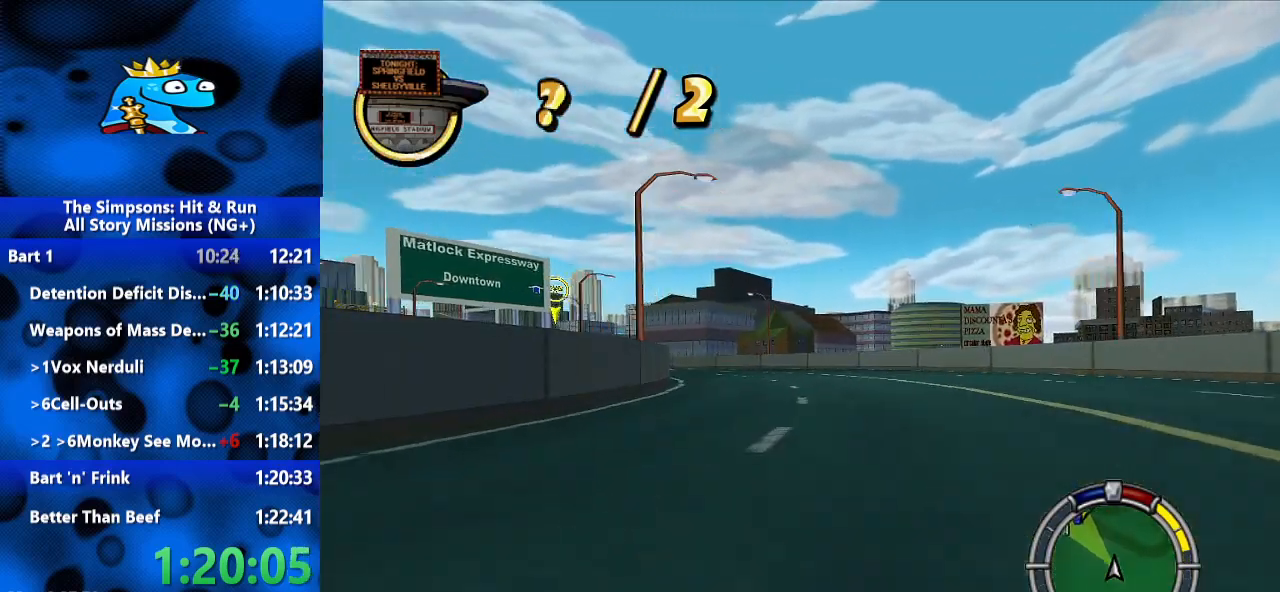
{"dt_ms": 1000, "buttons": ["R2"], "left_stick": "left", "right_stick": "center", "events": [[33, "left_stick", "center"], [133, "left_stick", "left"], [300, "left_stick", "center"], [367, "left_stick", "left"], [533, "left_stick", "center"], [600, "left_stick", "left"]]}
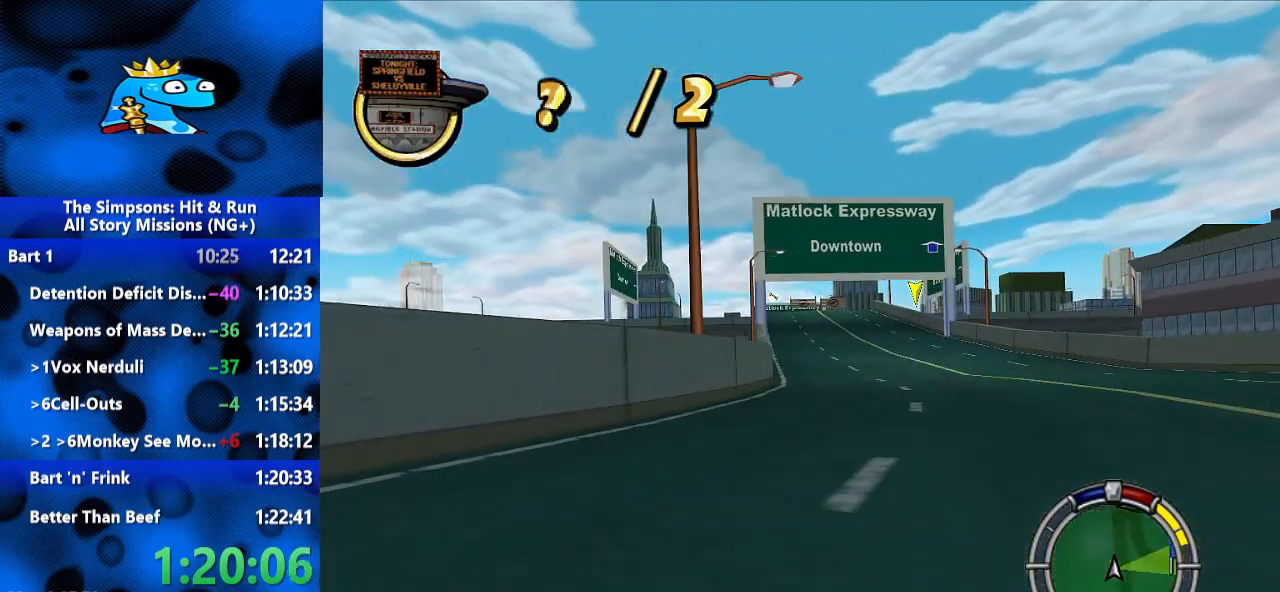
{"dt_ms": 500, "buttons": ["R2"], "left_stick": "center", "right_stick": "center", "events": [[133, "left_stick", "center"]]}
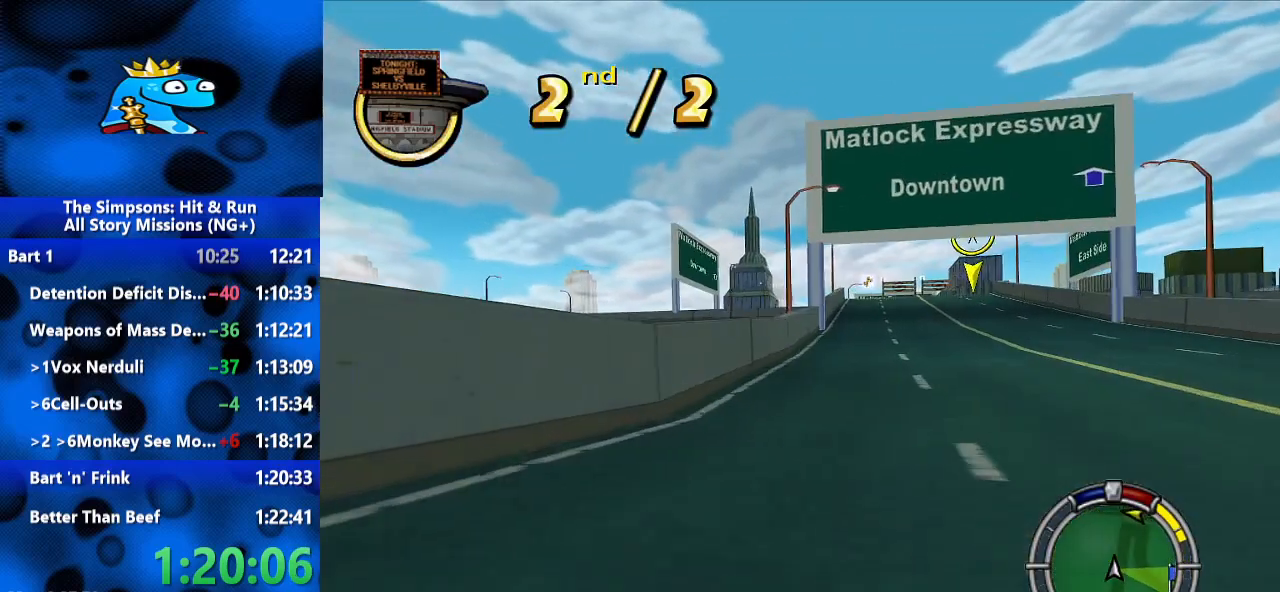
{"dt_ms": 500, "buttons": ["R2"], "left_stick": "center", "right_stick": "center", "events": [[200, "left_stick", "left"], [333, "left_stick", "center"]]}
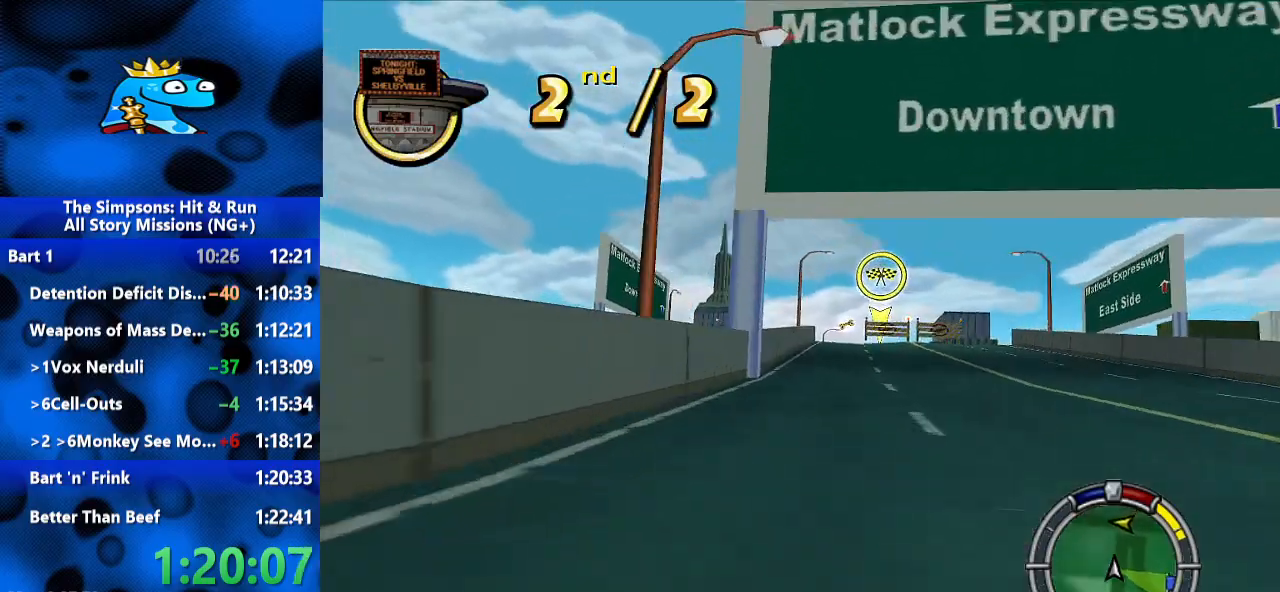
{"dt_ms": 500, "buttons": ["R2"], "left_stick": "right", "right_stick": "center", "events": [[133, "left_stick", "right"], [300, "left_stick", "center"], [433, "left_stick", "right"]]}
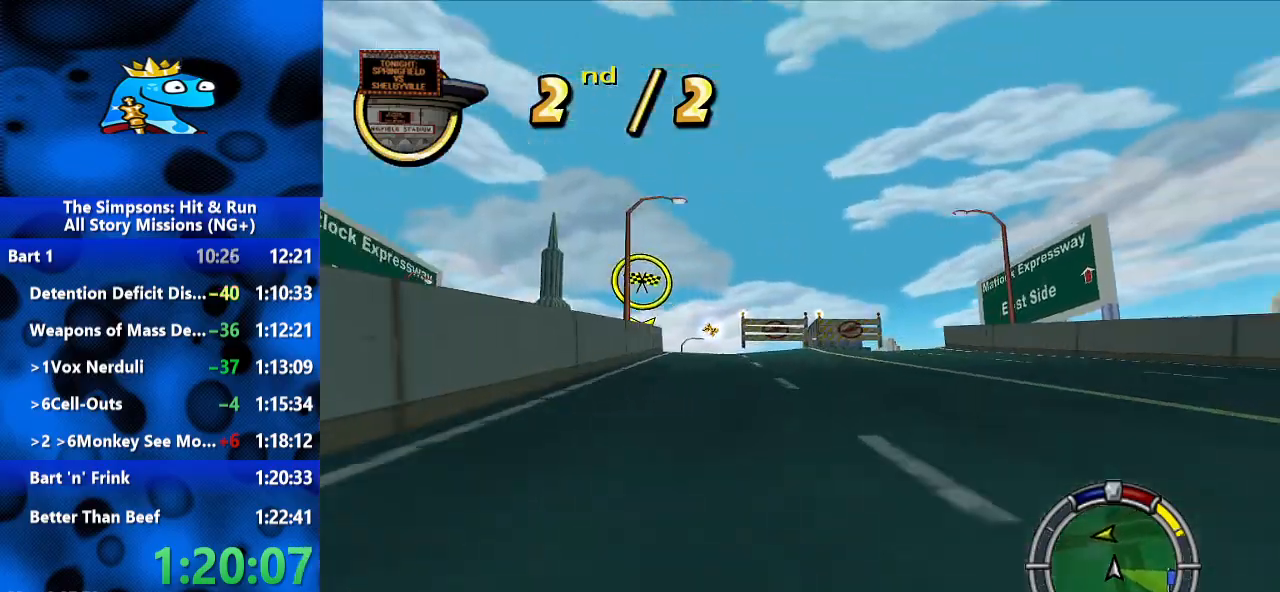
{"dt_ms": 500, "buttons": ["R2"], "left_stick": "center", "right_stick": "center", "events": [[67, "left_stick", "center"], [300, "left_stick", "right"], [467, "left_stick", "center"]]}
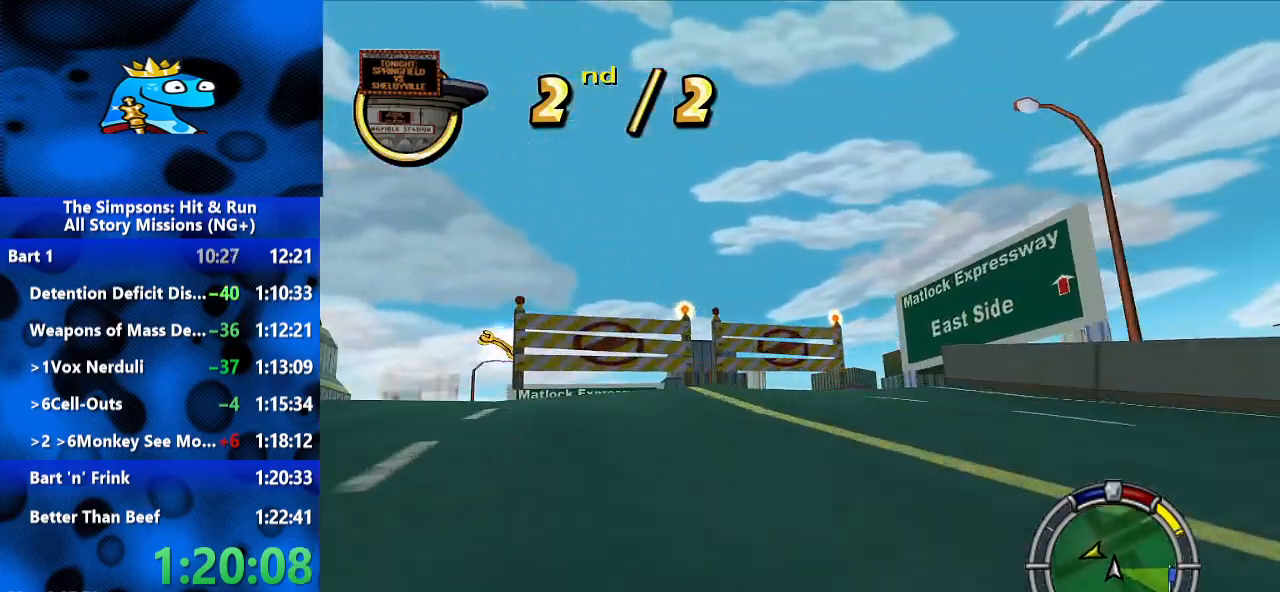
{"dt_ms": 500, "buttons": ["R2"], "left_stick": "center", "right_stick": "center", "events": [[67, "left_stick", "right"], [467, "left_stick", "center"]]}